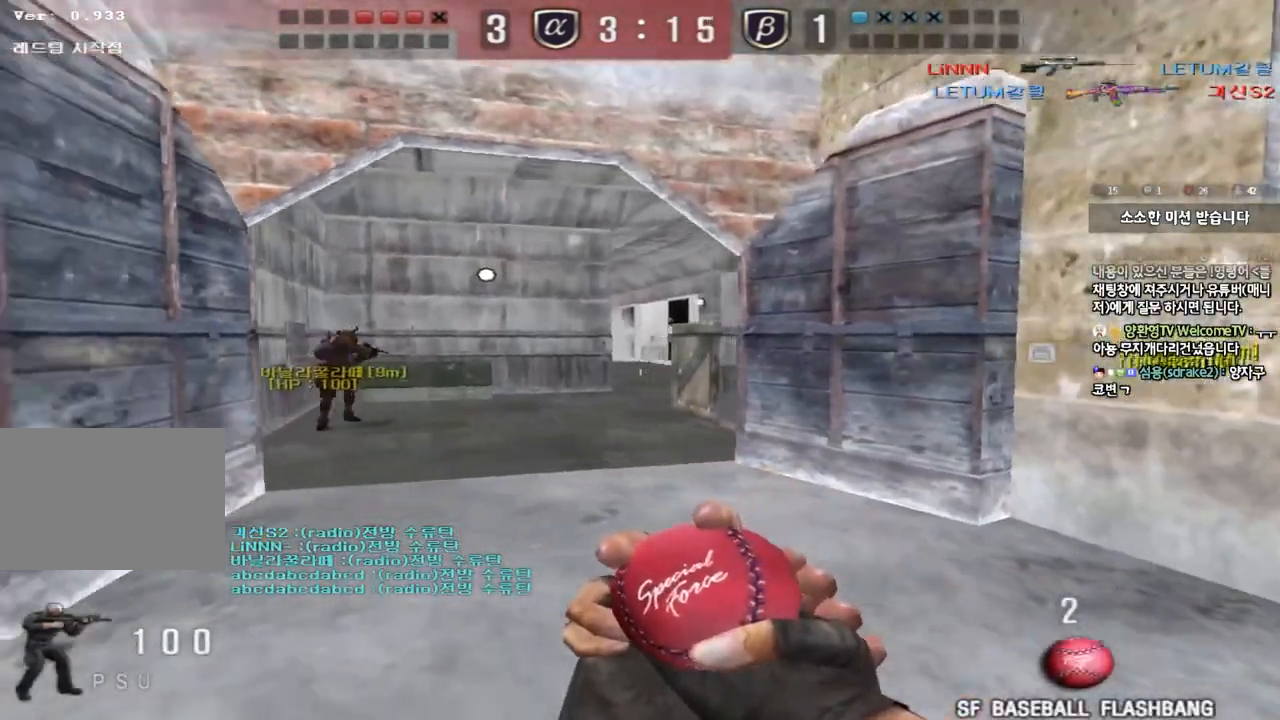
Gameplay with keyboard; each line is a JSON object with the keys held at the frame after it. "events" lists presses ("down") and releases ("up") of "a", "ctrl", "d", "e", "f", "q", "r", "s", "shift", "space", "tab" and "w" between this image and that frame as [ms after this image, input, new state], when the widget could be followed in between. No other keys are recorded. Mouse input is not recorded.
{"keys": ["a", "shift", "w"], "events": [[383, "shift", "down"]]}
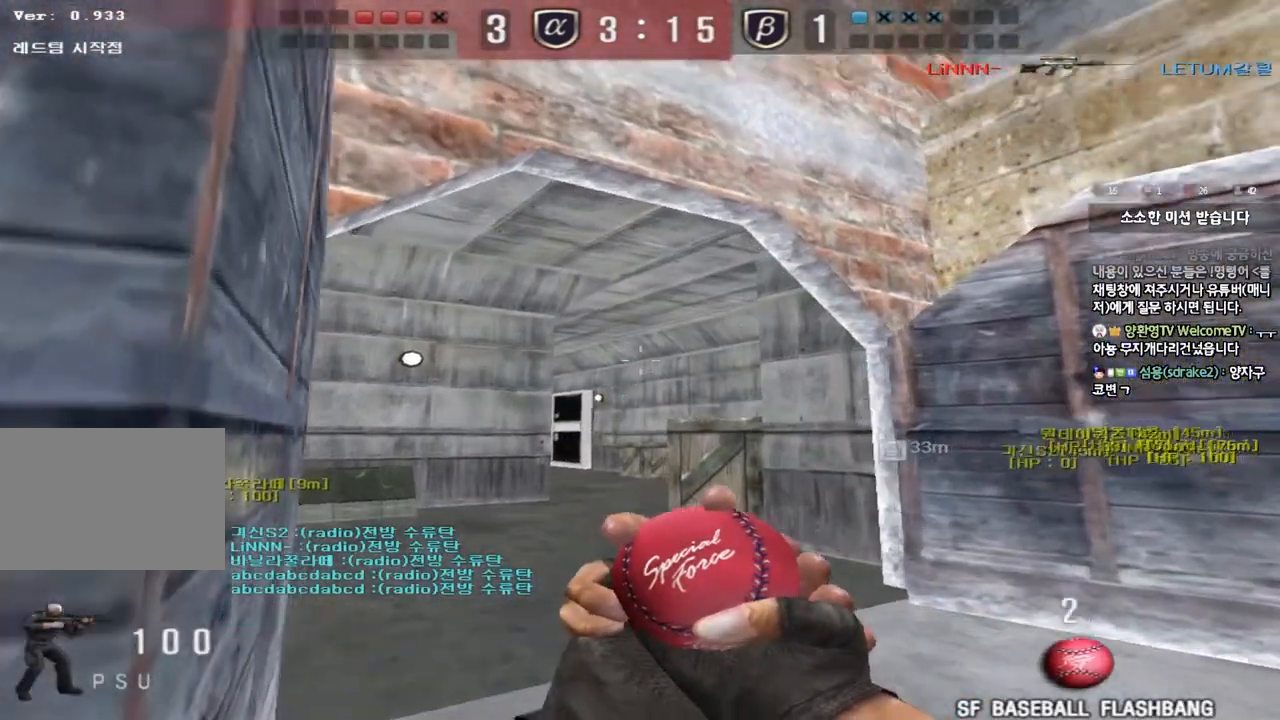
{"keys": ["a"], "events": [[317, "w", "up"], [383, "shift", "up"]]}
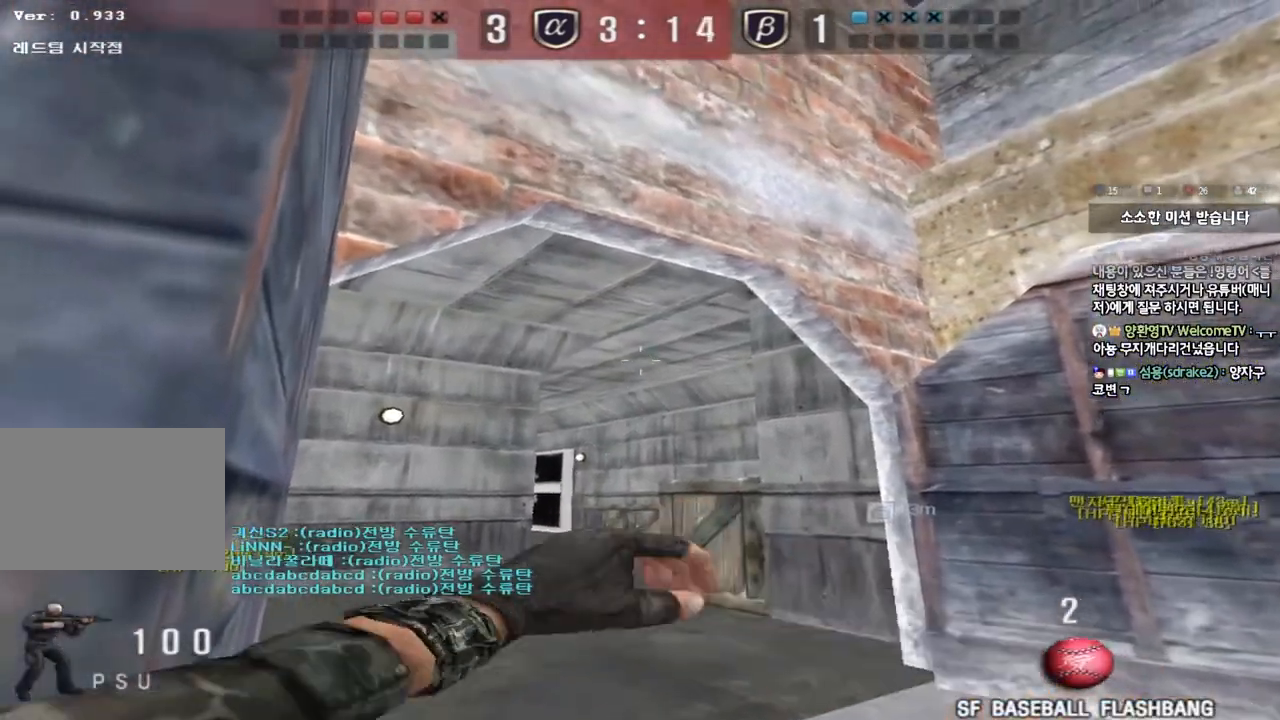
{"keys": ["a"], "events": []}
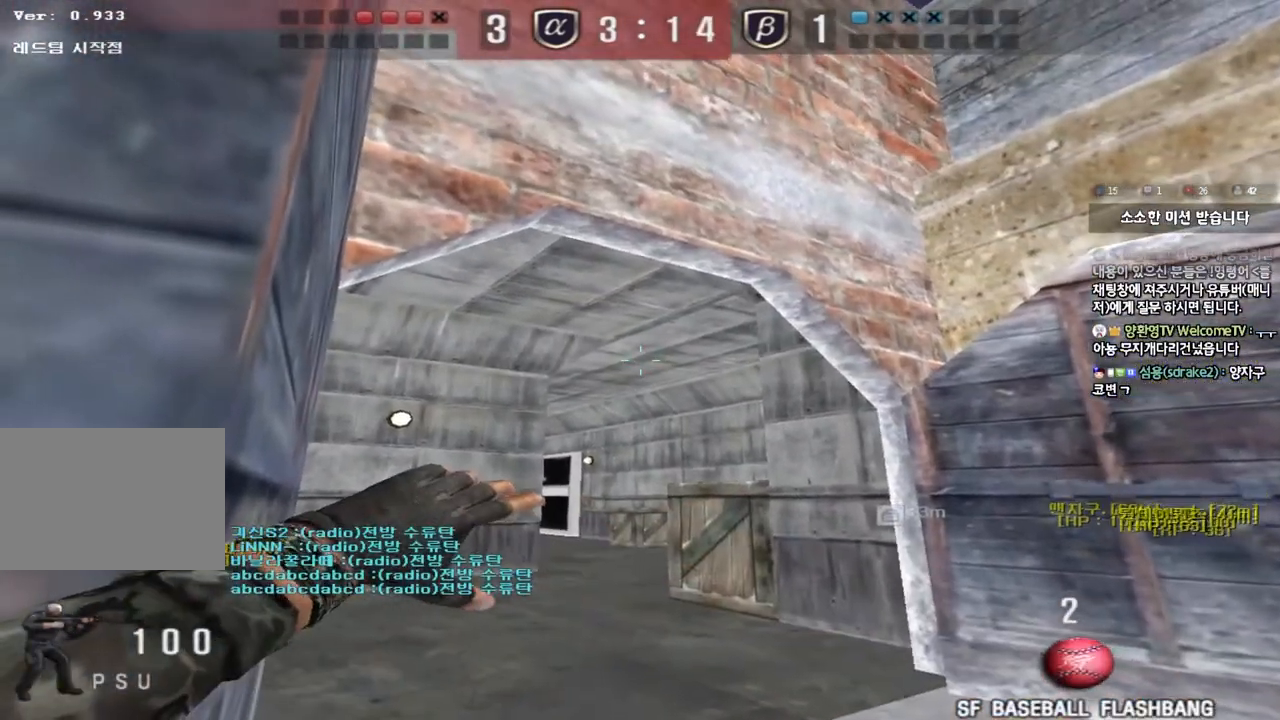
{"keys": ["d", "w"], "events": [[333, "a", "up"], [350, "d", "down"], [350, "w", "down"]]}
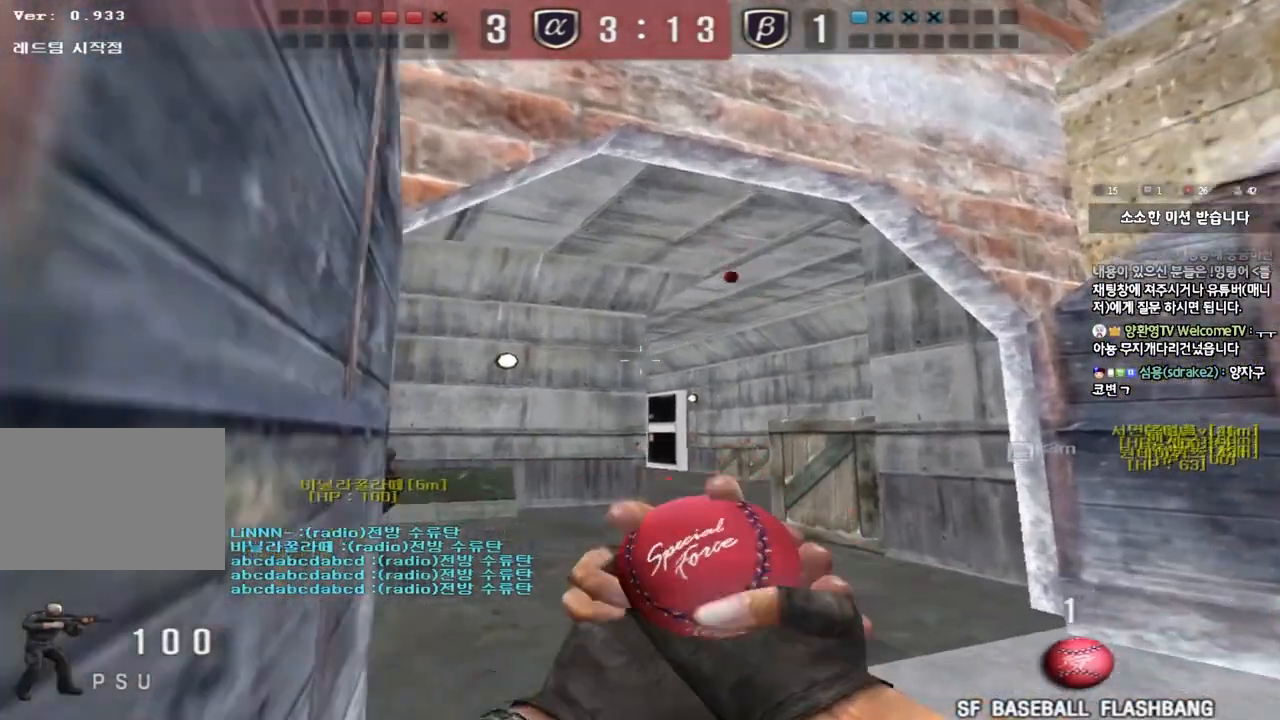
{"keys": ["w"], "events": [[17, "d", "up"]]}
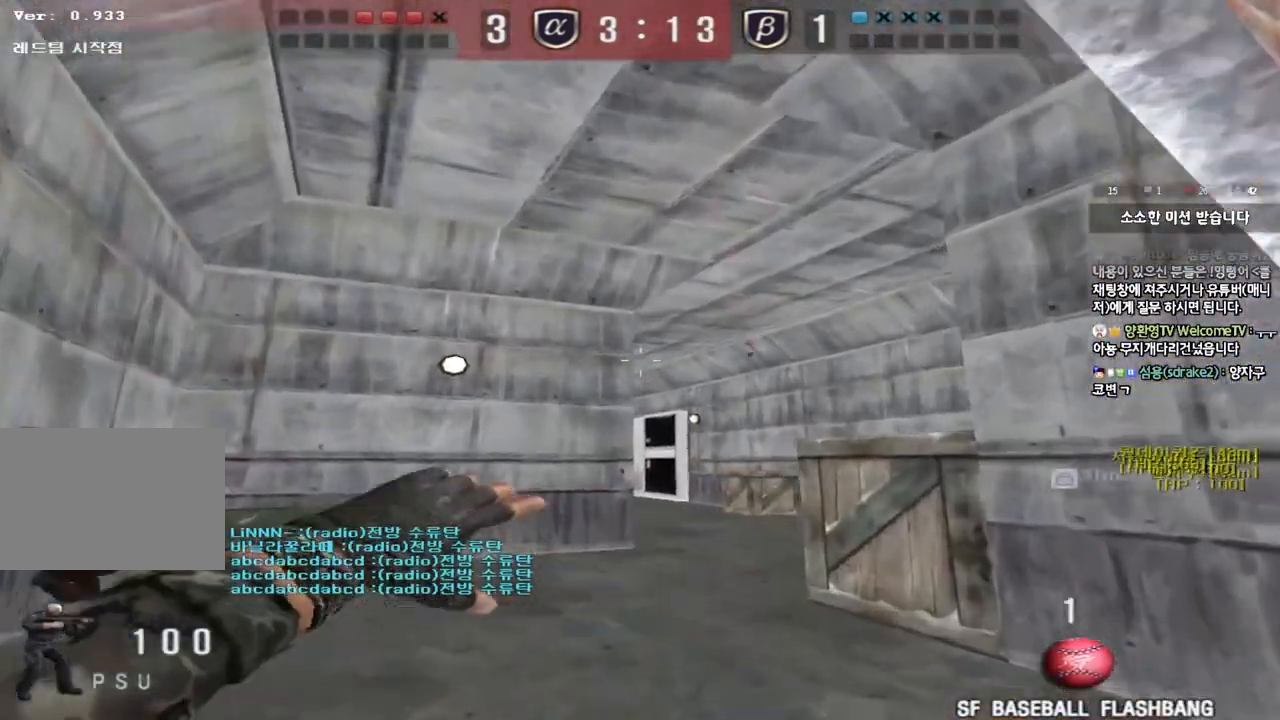
{"keys": ["w"], "events": []}
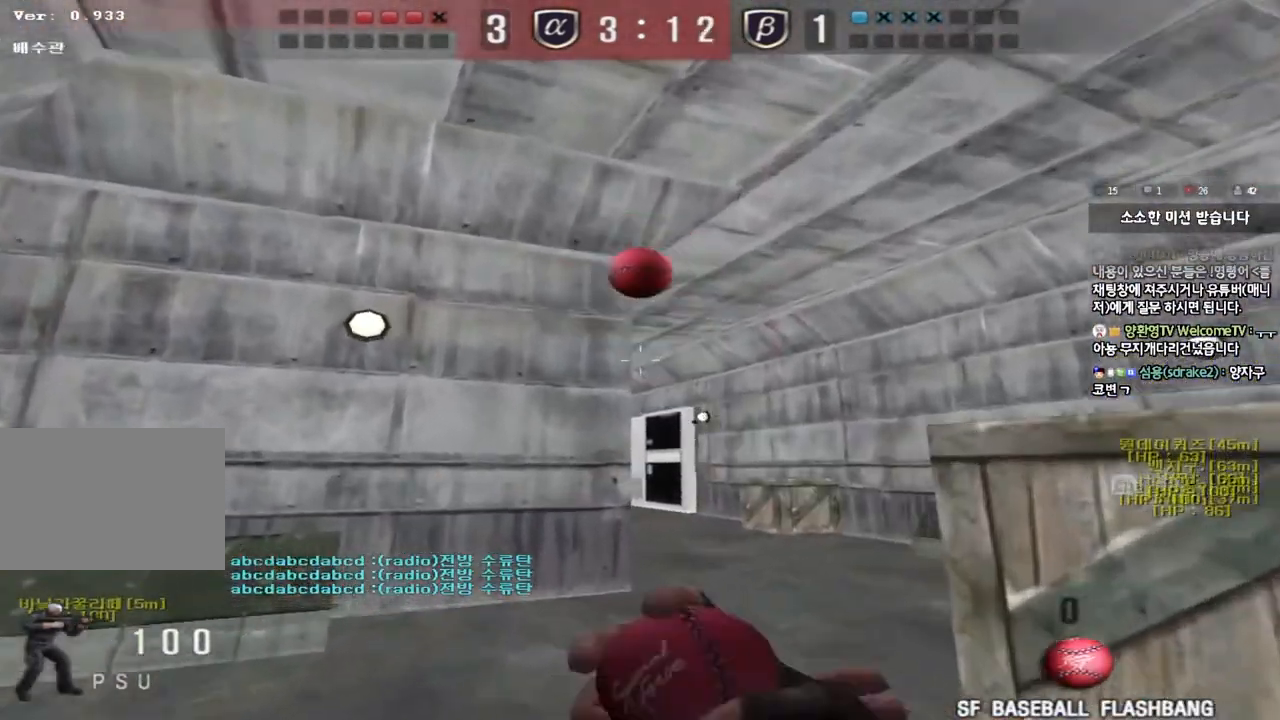
{"keys": ["a", "w"], "events": [[33, "a", "down"]]}
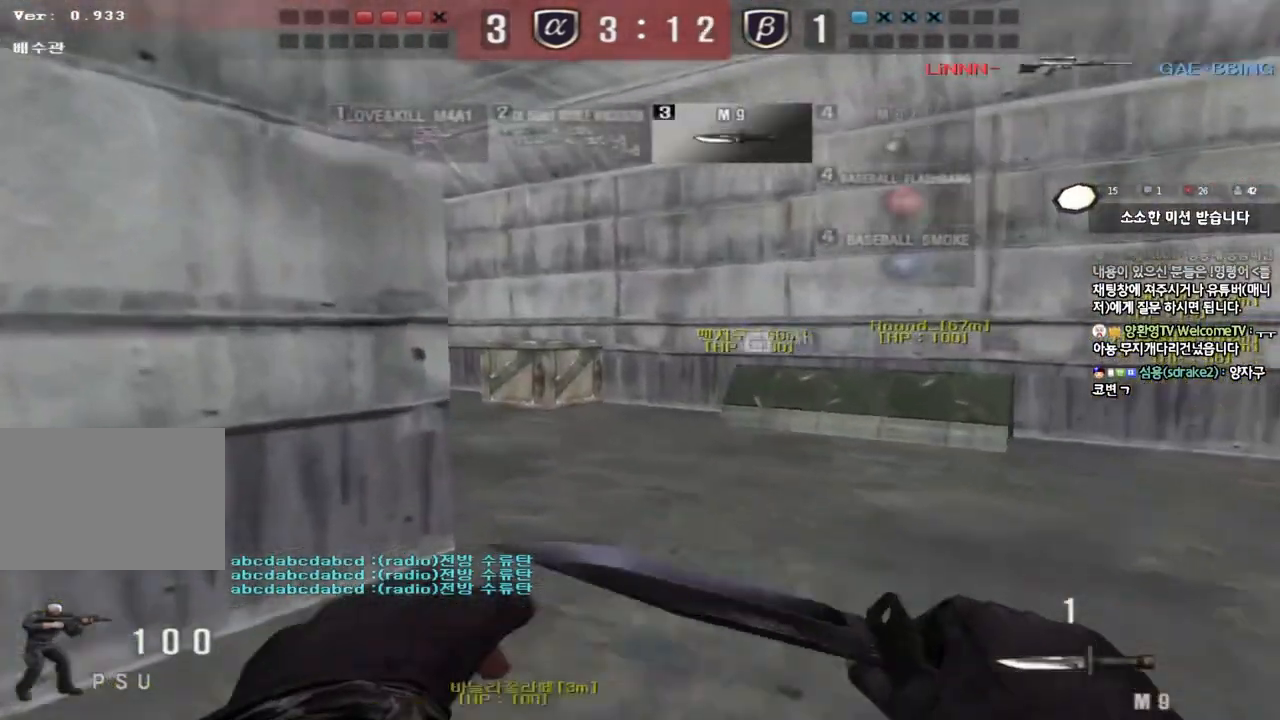
{"keys": ["d", "w"], "events": [[17, "a", "up"], [67, "d", "down"]]}
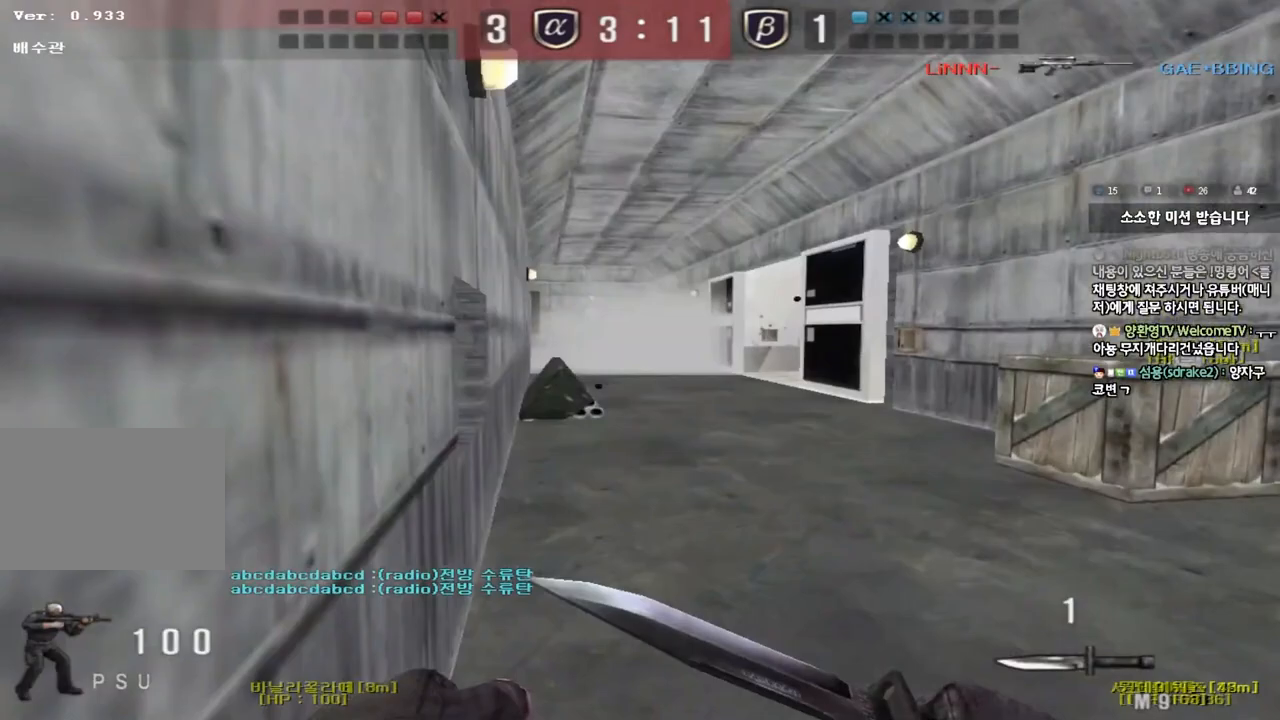
{"keys": ["a", "w"], "events": [[17, "d", "up"], [50, "a", "down"]]}
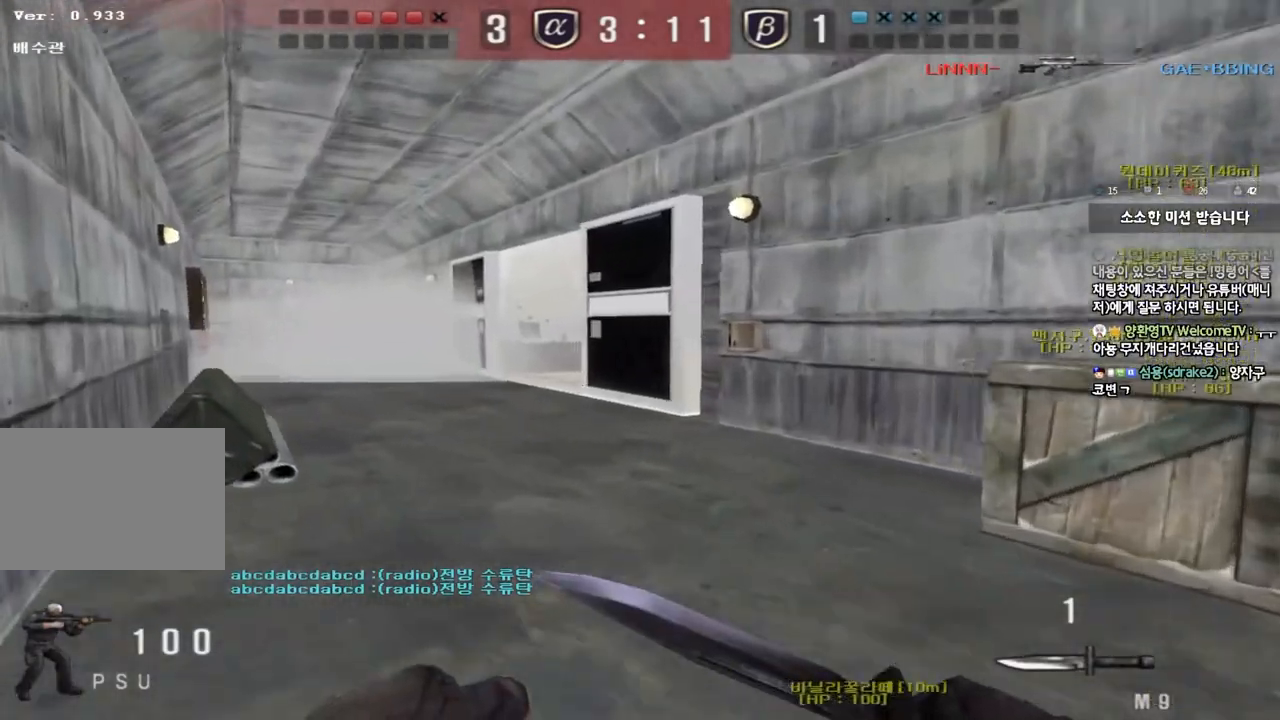
{"keys": ["d", "w"], "events": [[50, "a", "up"], [83, "d", "down"]]}
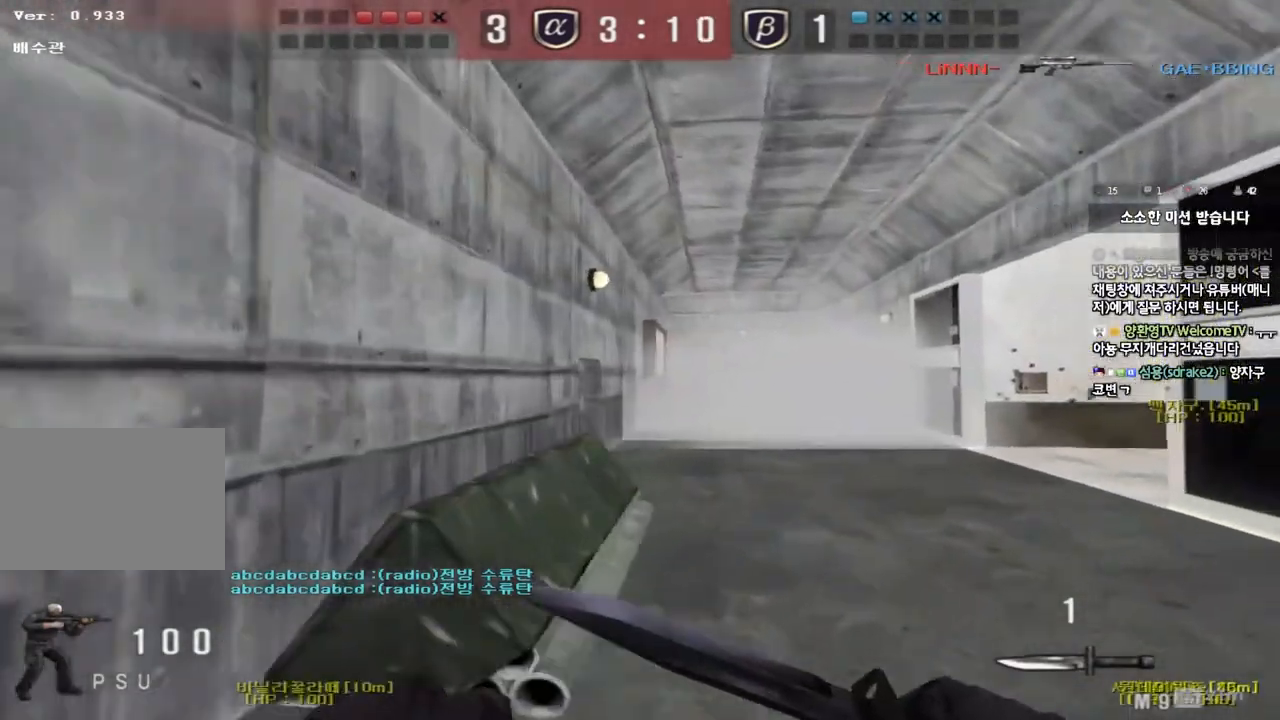
{"keys": ["d", "w"], "events": []}
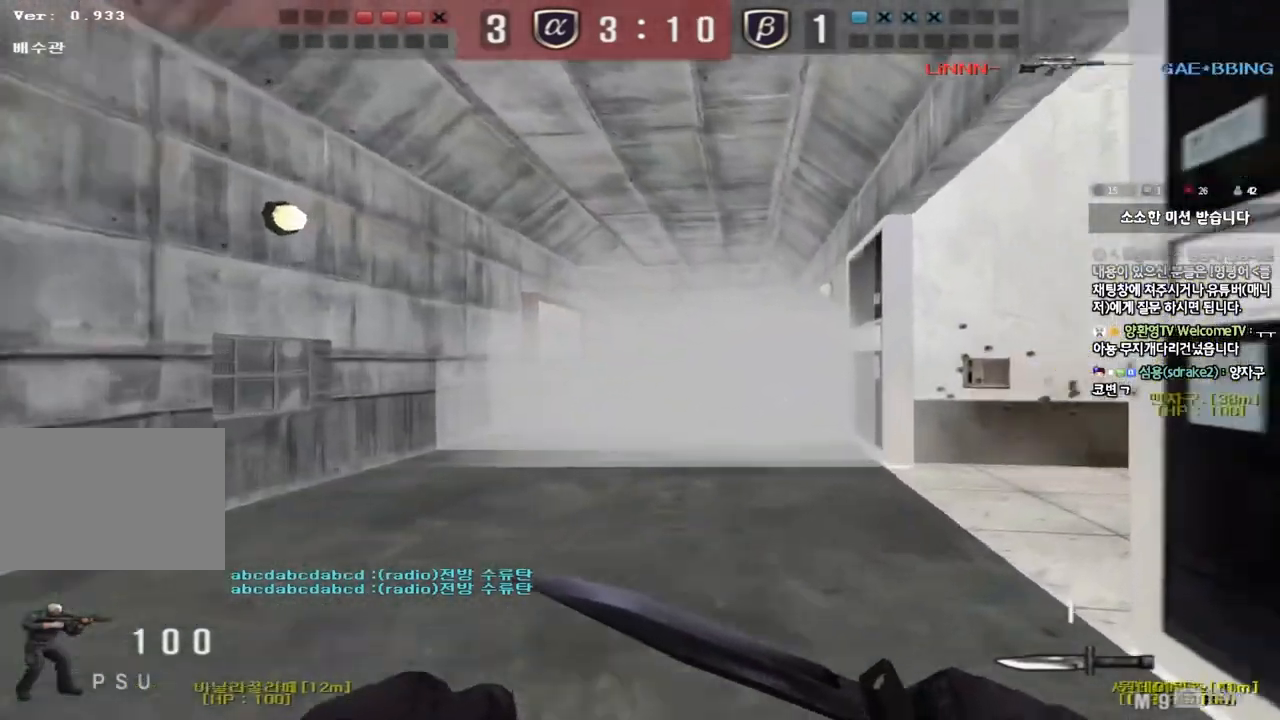
{"keys": ["w"], "events": [[50, "shift", "down"], [333, "d", "up"], [417, "shift", "up"]]}
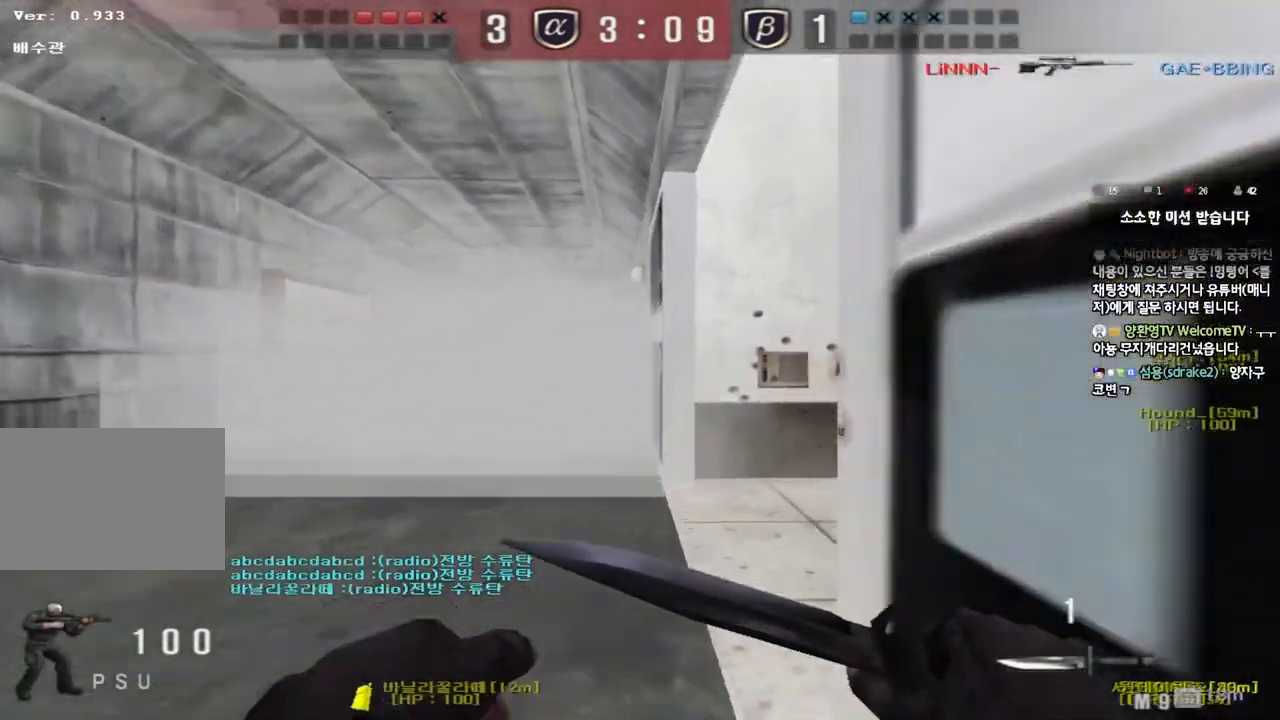
{"keys": ["d", "w"], "events": [[167, "d", "down"]]}
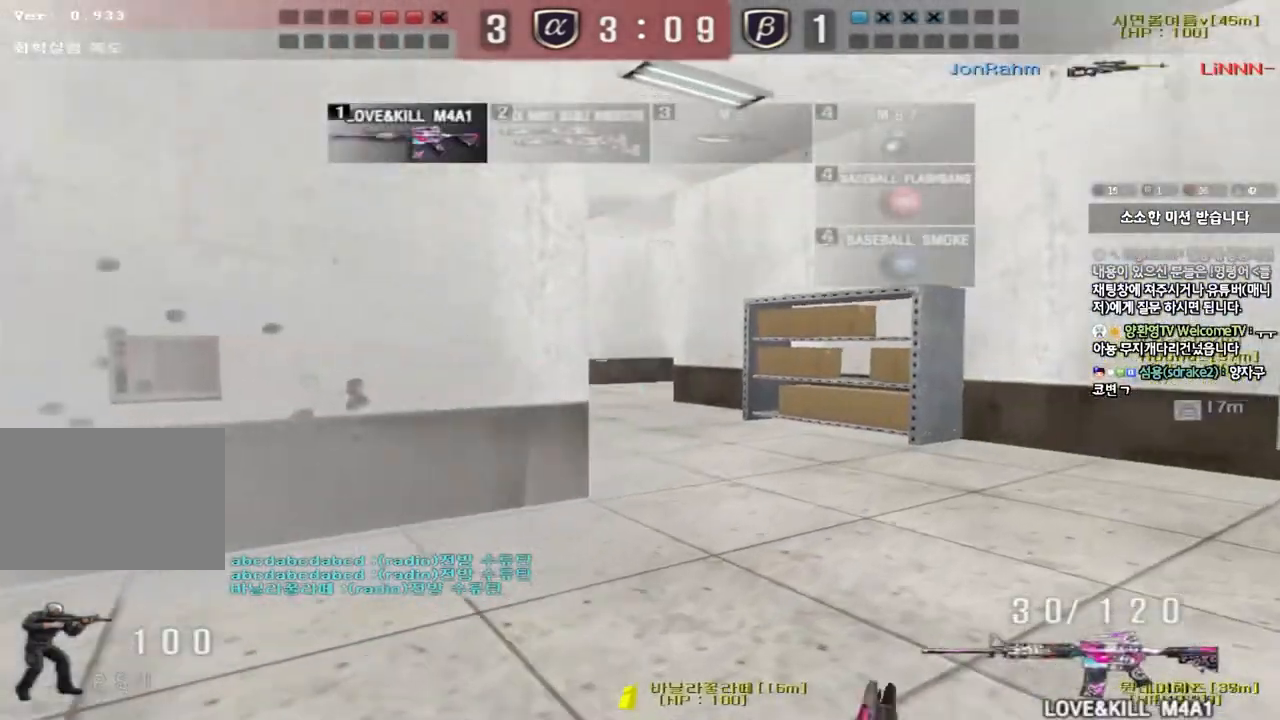
{"keys": [], "events": [[33, "shift", "down"], [33, "w", "up"], [50, "d", "up"], [100, "space", "down"], [183, "space", "up"], [217, "shift", "up"]]}
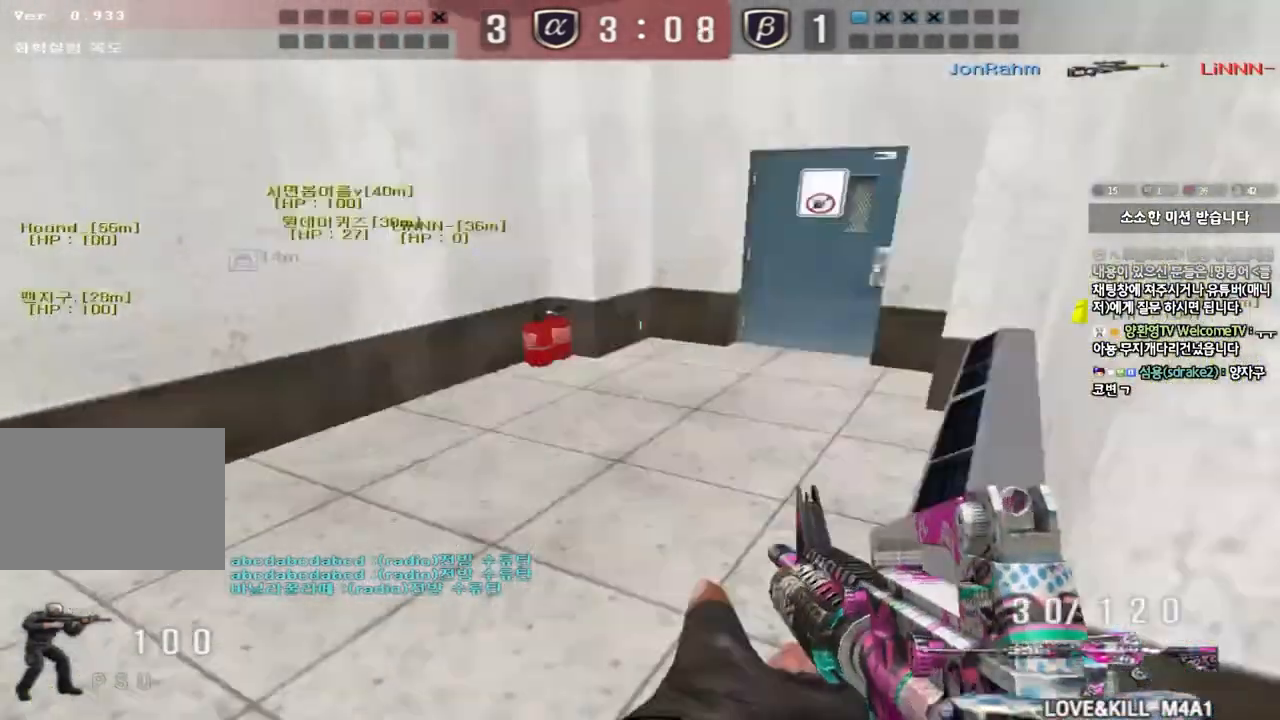
{"keys": ["ctrl"], "events": [[50, "w", "down"], [133, "a", "down"], [417, "ctrl", "down"], [417, "w", "up"], [433, "a", "up"]]}
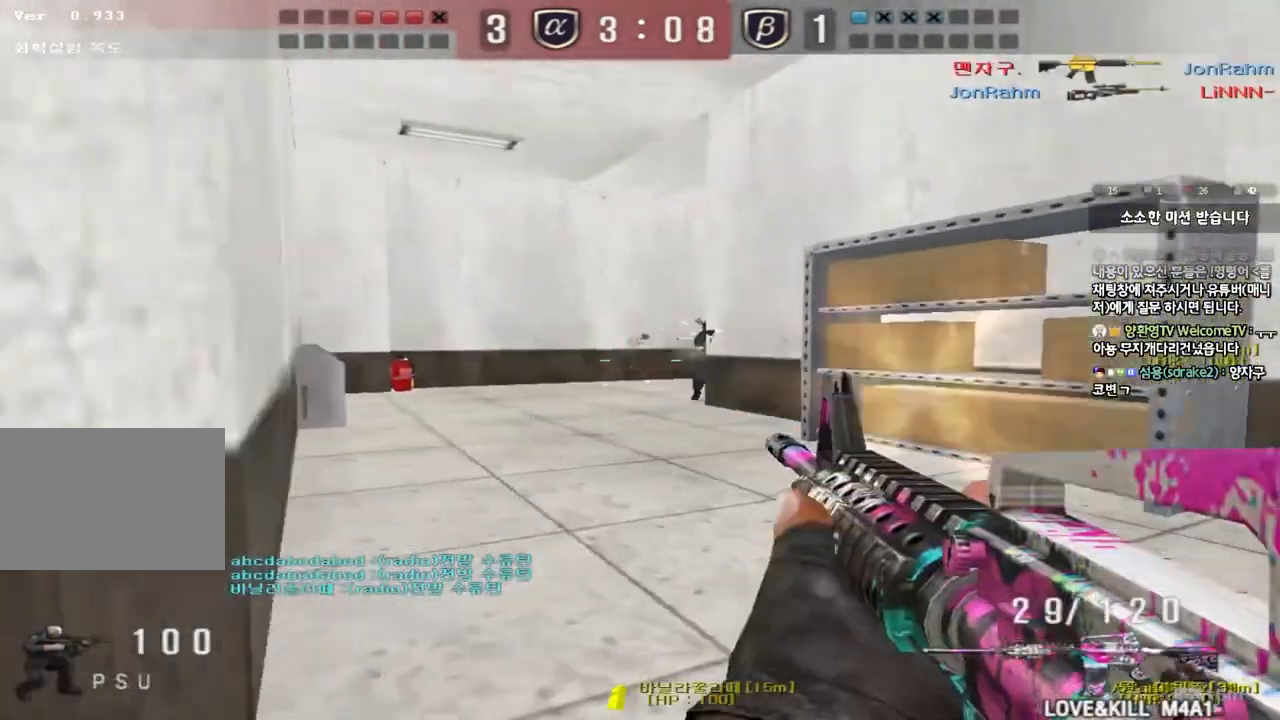
{"keys": ["a", "ctrl", "w"], "events": [[33, "ctrl", "up"], [33, "w", "down"], [50, "d", "down"], [200, "ctrl", "down"], [217, "d", "up"], [233, "space", "down"], [233, "w", "up"], [300, "a", "down"], [317, "w", "down"], [333, "space", "up"], [350, "ctrl", "up"], [417, "ctrl", "down"]]}
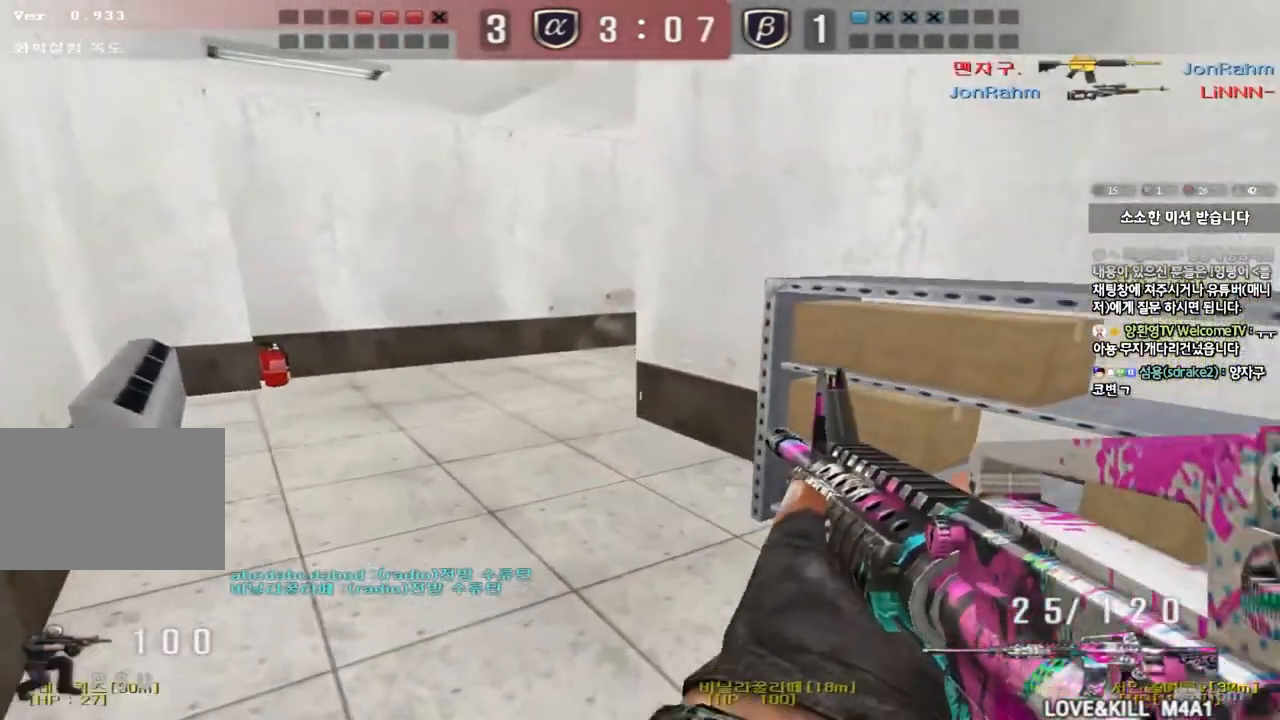
{"keys": ["shift"], "events": [[67, "a", "up"], [67, "w", "up"], [83, "ctrl", "up"], [283, "a", "down"], [300, "w", "down"], [467, "shift", "down"], [483, "w", "up"], [500, "a", "up"]]}
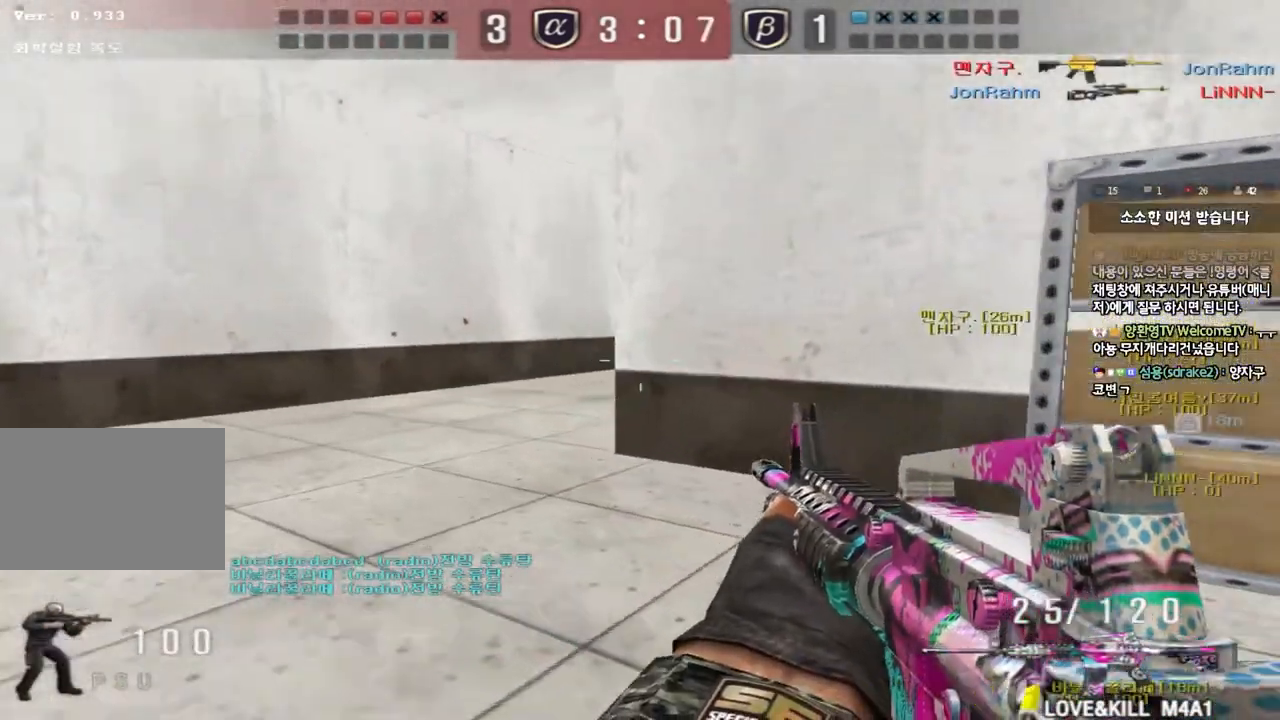
{"keys": [], "events": [[17, "space", "down"], [133, "space", "up"], [400, "shift", "up"]]}
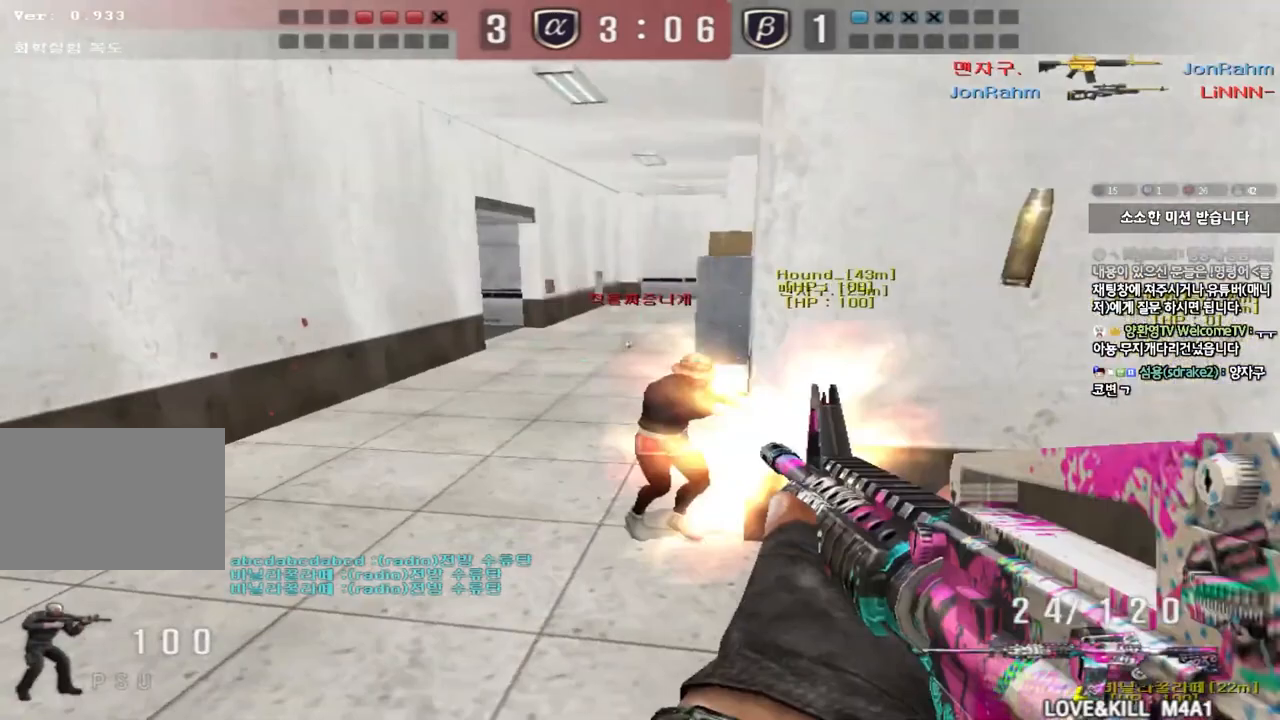
{"keys": ["ctrl", "d", "s"], "events": [[117, "d", "down"], [117, "w", "down"], [300, "ctrl", "down"], [300, "d", "up"], [300, "w", "up"], [333, "space", "down"], [383, "d", "down"], [383, "s", "down"], [400, "ctrl", "up"], [433, "space", "up"], [500, "ctrl", "down"]]}
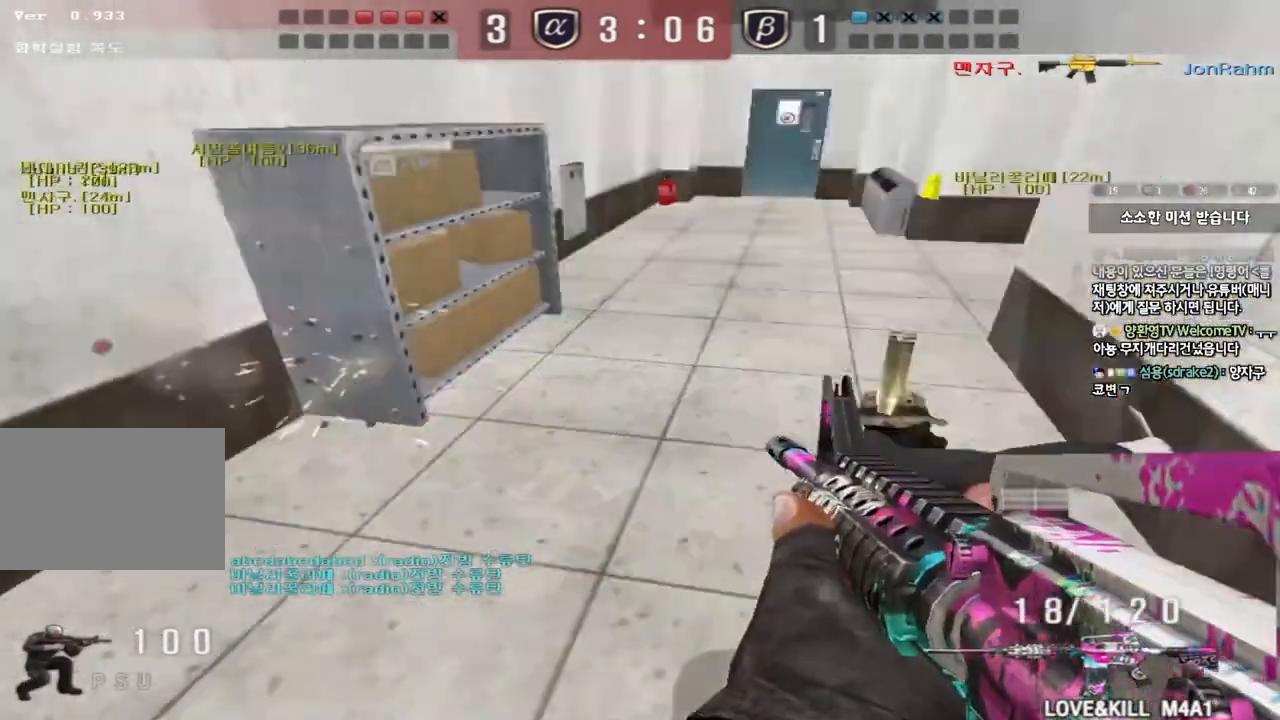
{"keys": ["d", "w"], "events": [[33, "s", "up"], [67, "d", "up"], [100, "ctrl", "up"], [483, "d", "down"], [483, "w", "down"]]}
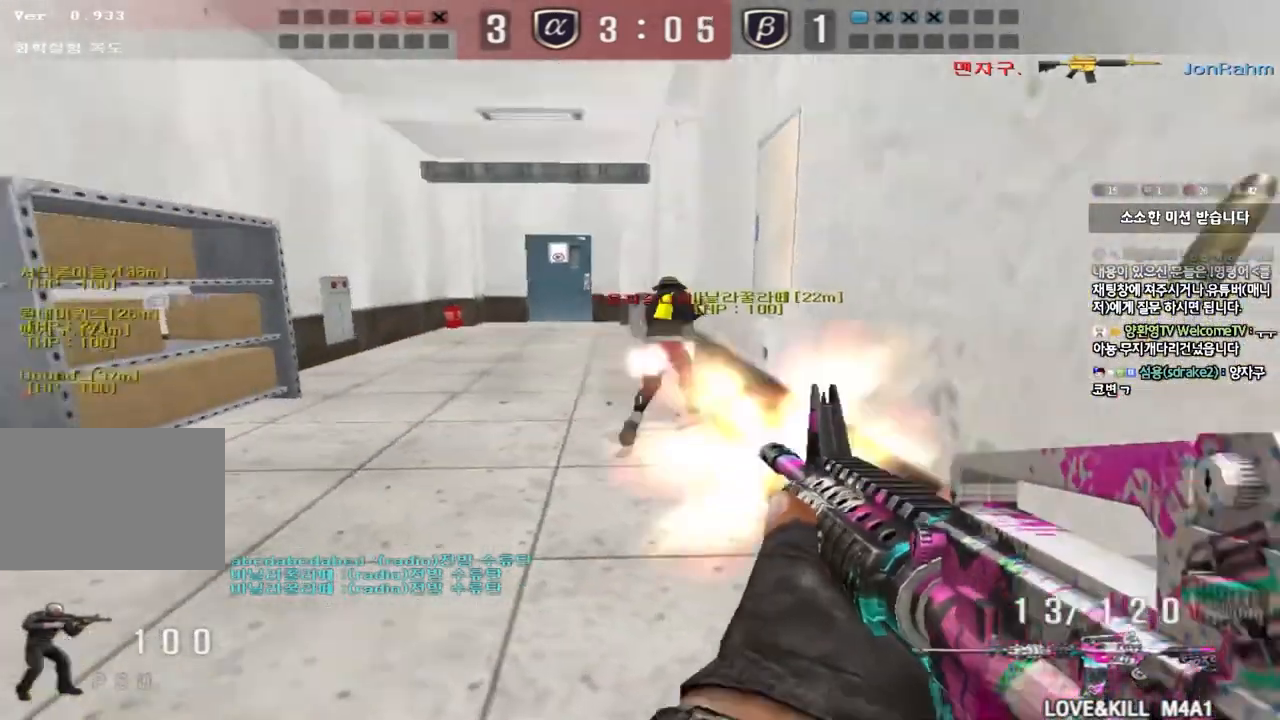
{"keys": ["a", "w"], "events": [[133, "d", "up"], [217, "a", "down"]]}
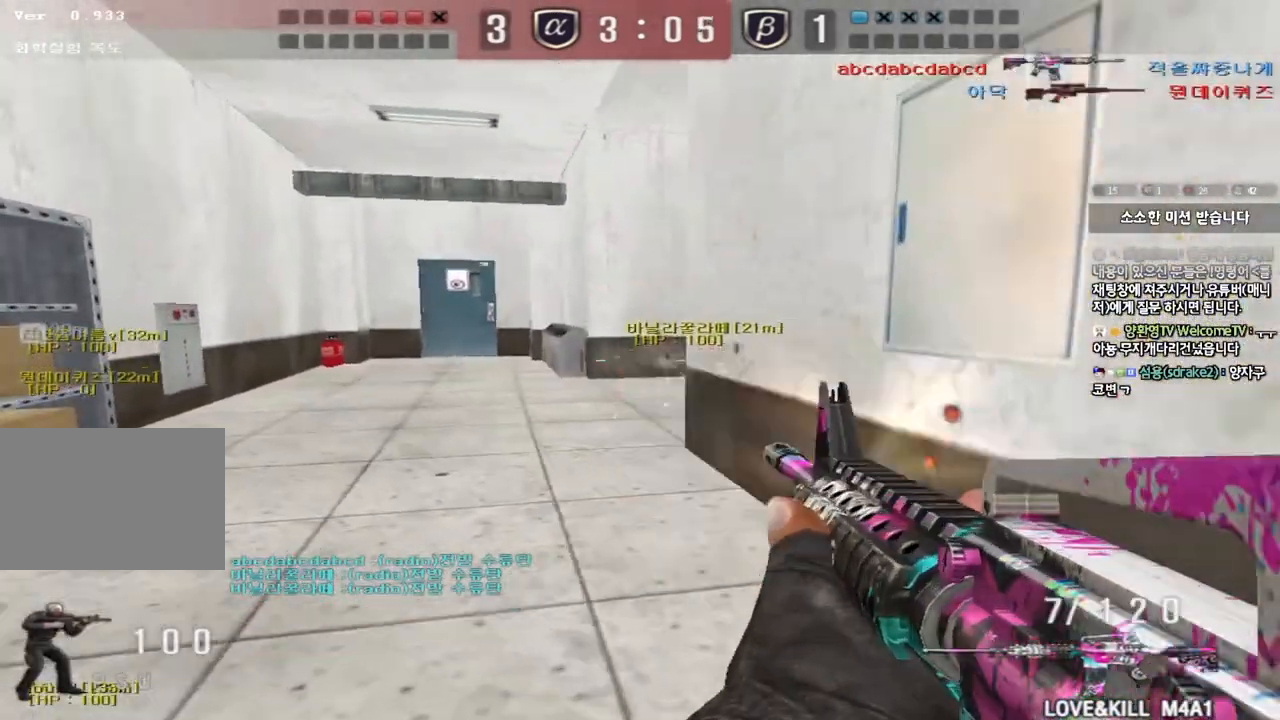
{"keys": ["a", "w"], "events": []}
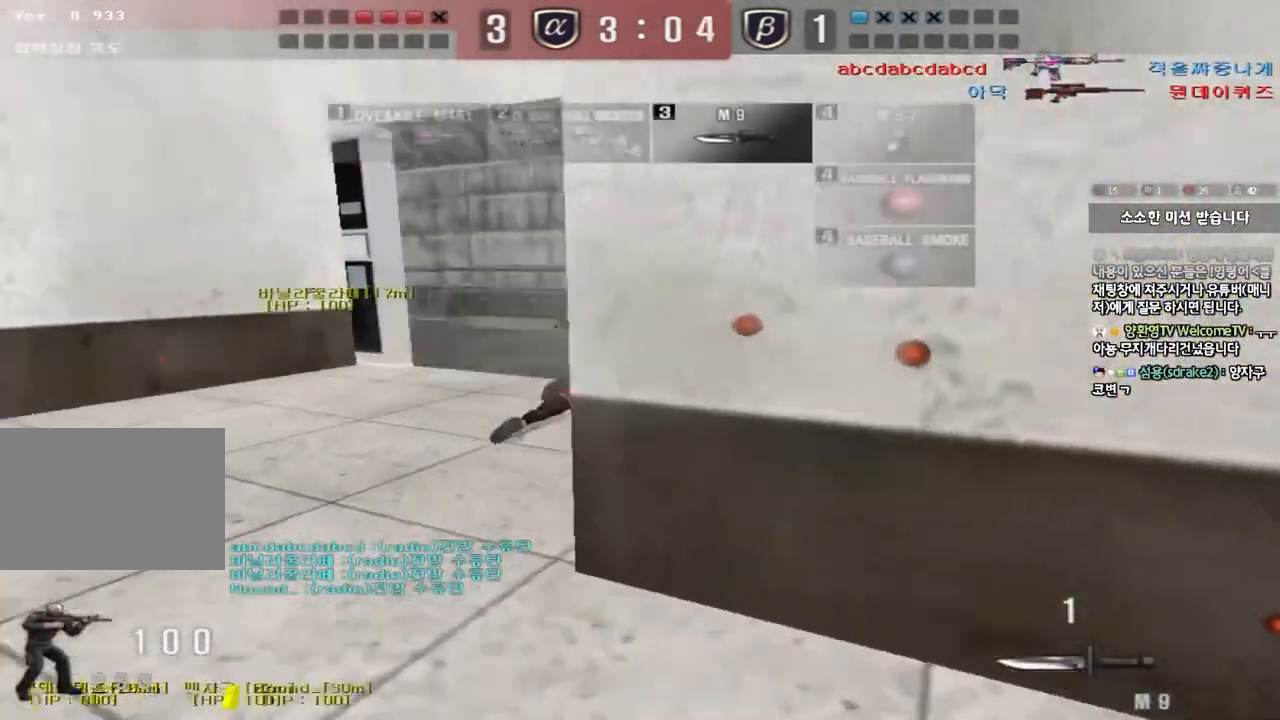
{"keys": ["a", "r", "w"], "events": [[233, "r", "down"], [333, "r", "up"], [400, "r", "down"]]}
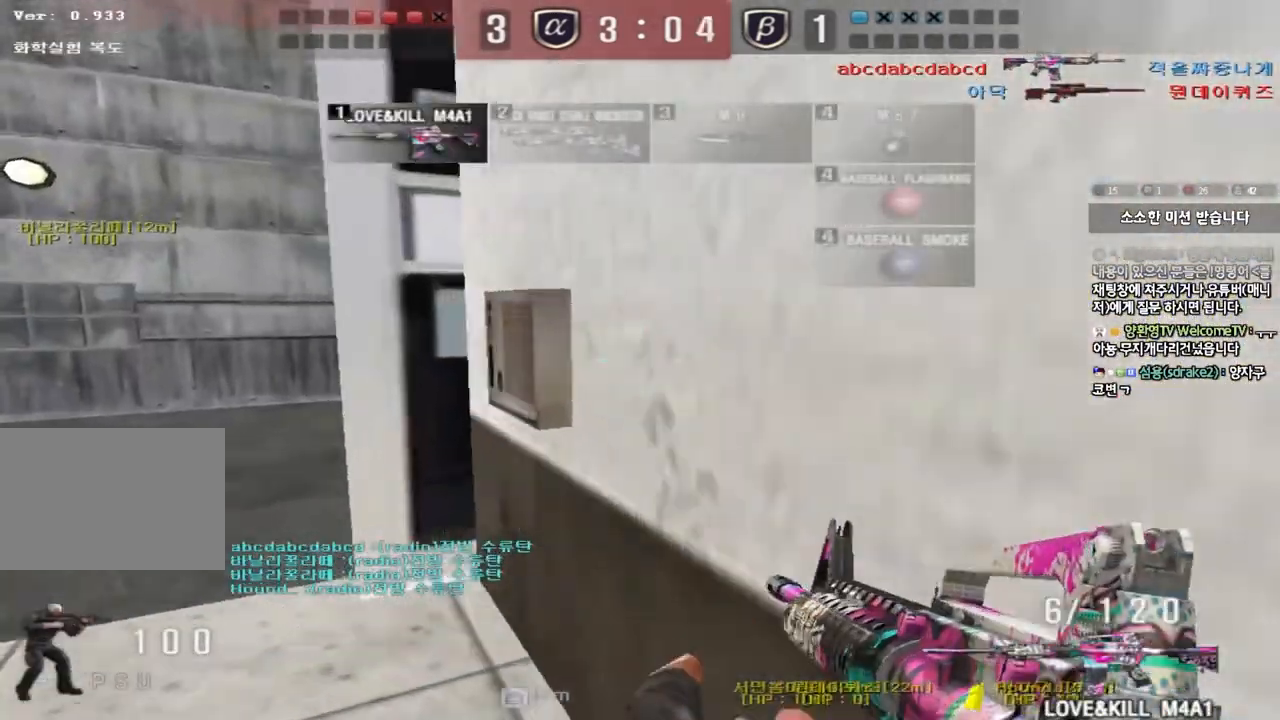
{"keys": [], "events": [[17, "r", "up"], [150, "a", "up"], [150, "shift", "down"], [150, "w", "up"], [200, "space", "down"], [267, "space", "up"], [333, "shift", "up"]]}
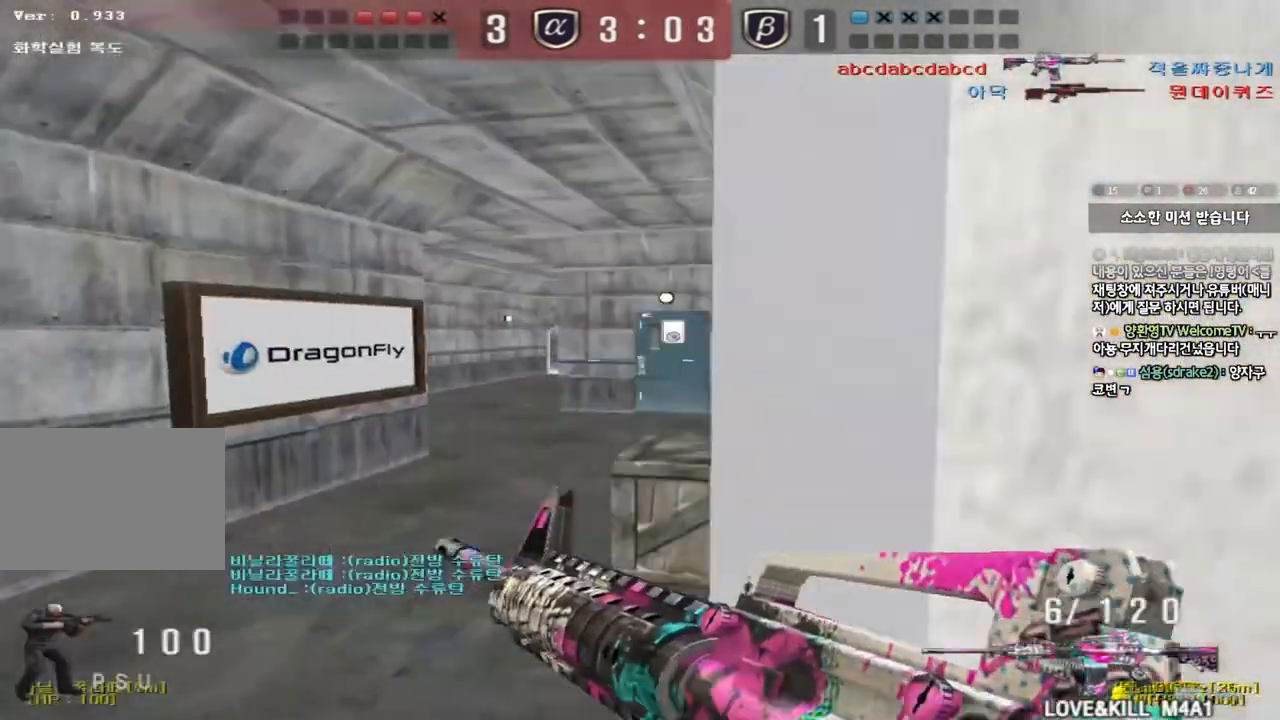
{"keys": ["d", "w"], "events": [[217, "d", "down"], [217, "w", "down"]]}
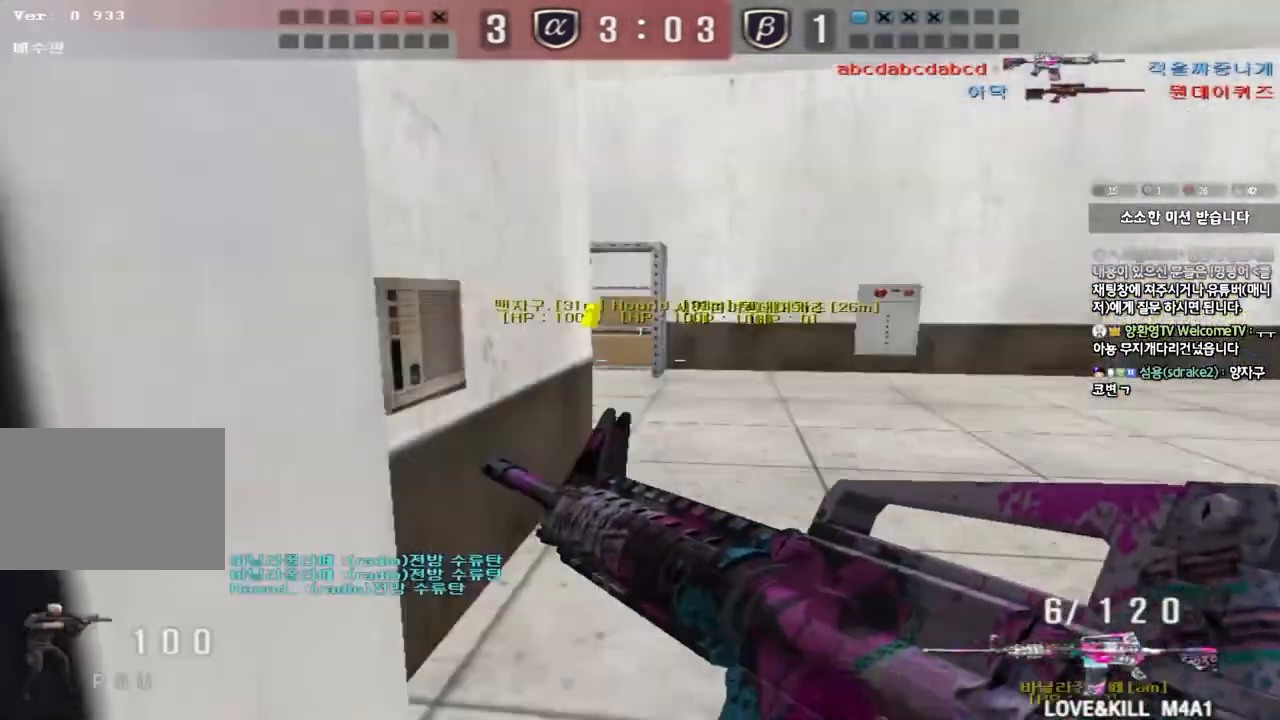
{"keys": ["d", "s"], "events": [[83, "d", "up"], [100, "ctrl", "down"], [100, "w", "up"], [183, "a", "down"], [200, "w", "down"], [217, "ctrl", "up"], [317, "w", "up"], [433, "s", "down"], [467, "d", "down"], [483, "a", "up"]]}
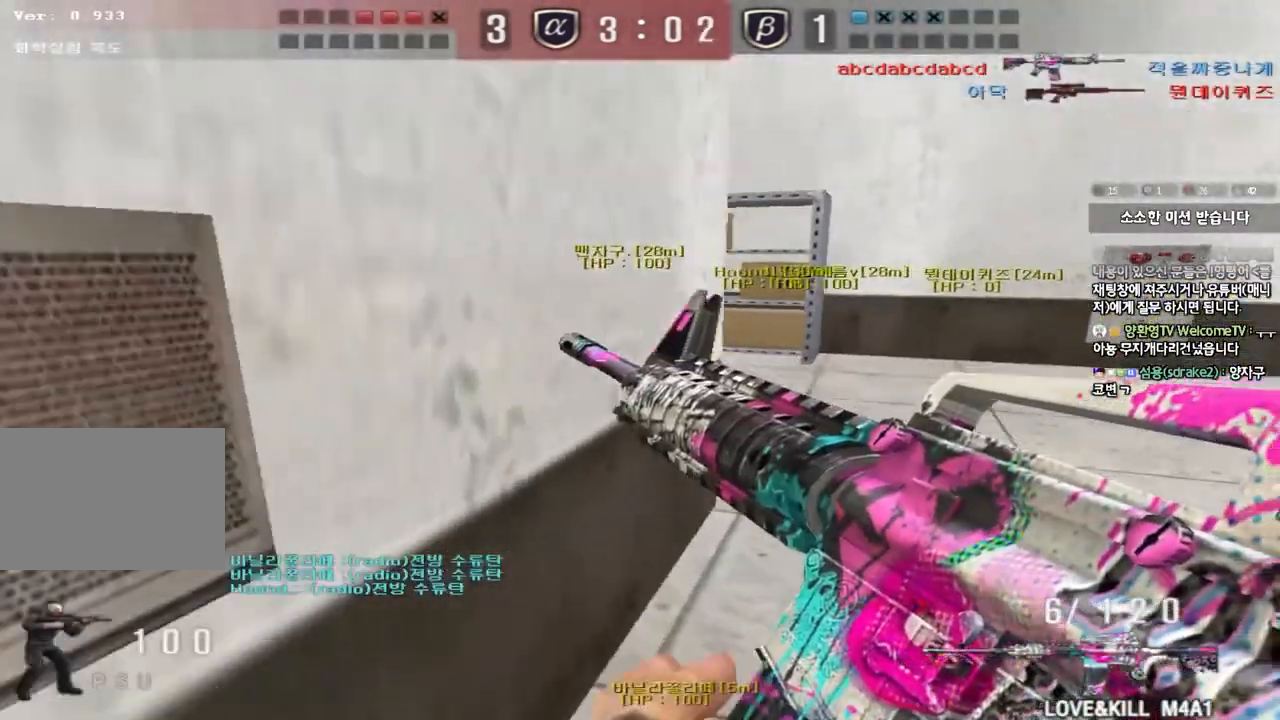
{"keys": ["shift", "w"], "events": [[100, "shift", "down"], [217, "d", "up"], [233, "shift", "up"], [250, "s", "up"], [250, "shift", "down"], [350, "a", "down"], [367, "w", "down"], [483, "a", "up"]]}
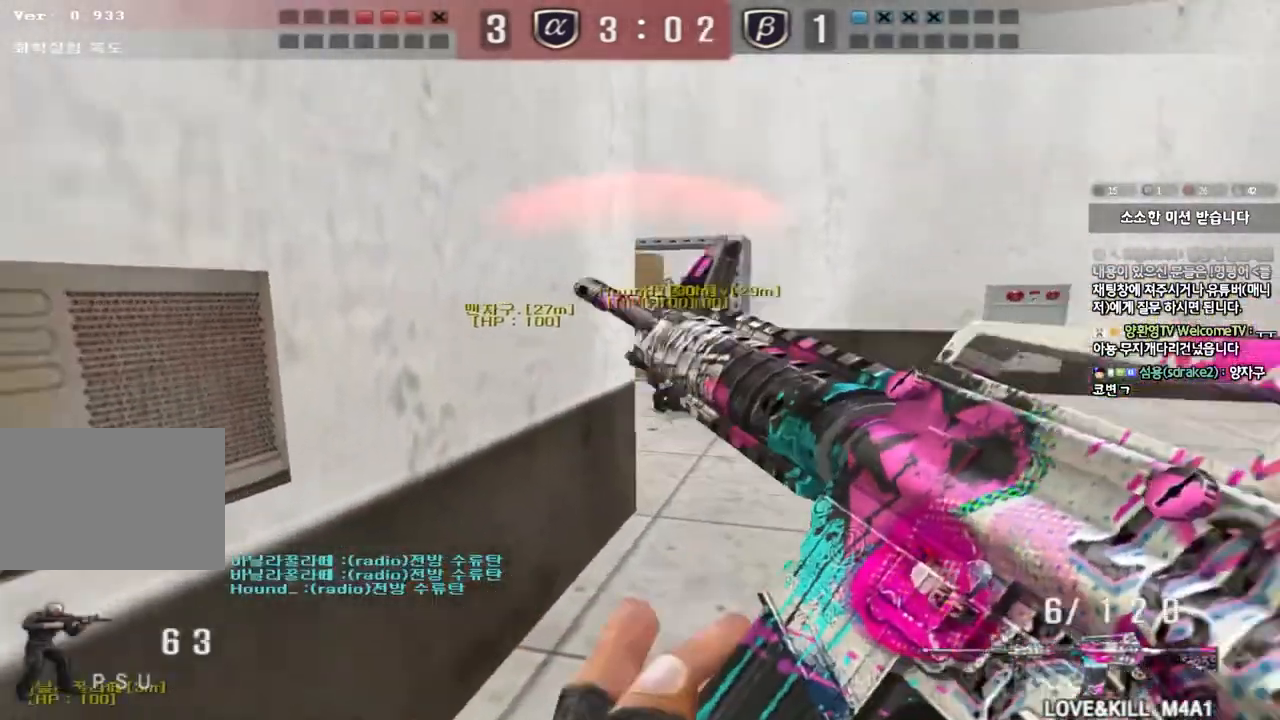
{"keys": ["ctrl", "space"], "events": [[17, "w", "up"], [33, "w", "down"], [100, "tab", "down"], [300, "shift", "up"], [300, "tab", "up"], [317, "d", "down"], [433, "ctrl", "down"], [467, "d", "up"], [483, "space", "down"], [483, "w", "up"]]}
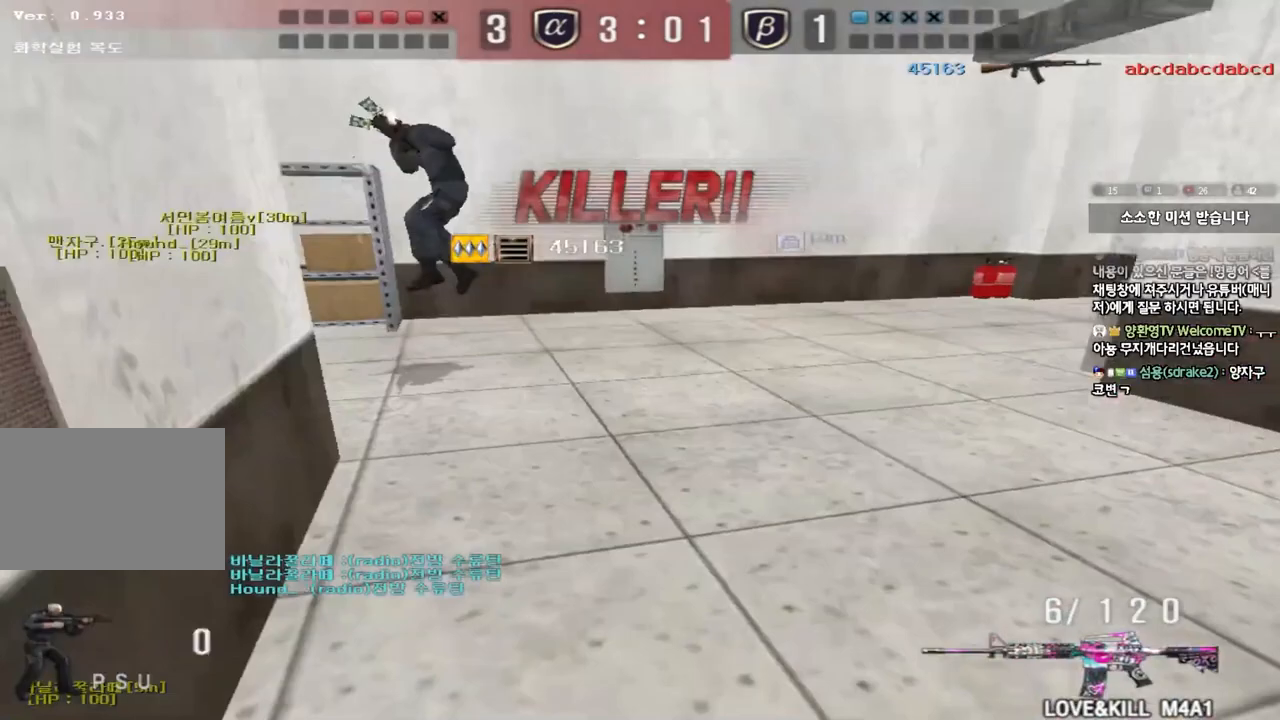
{"keys": [], "events": [[100, "ctrl", "up"], [100, "space", "up"]]}
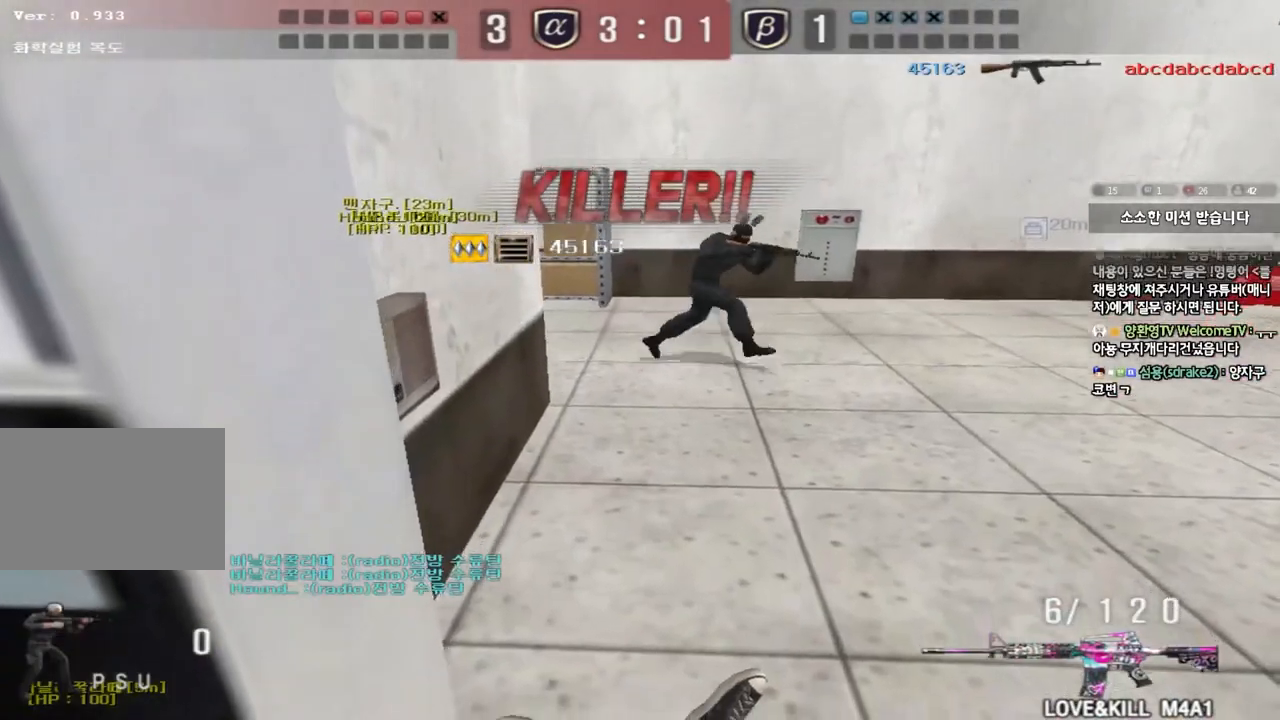
{"keys": [], "events": []}
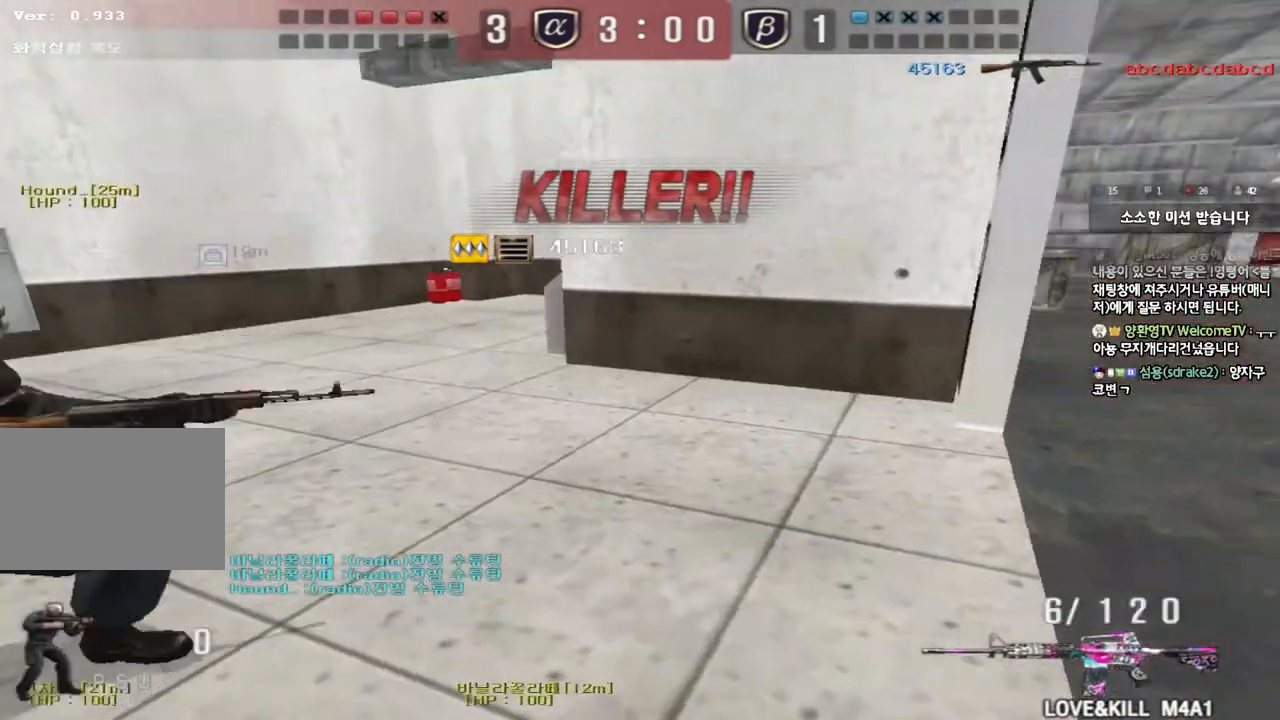
{"keys": [], "events": []}